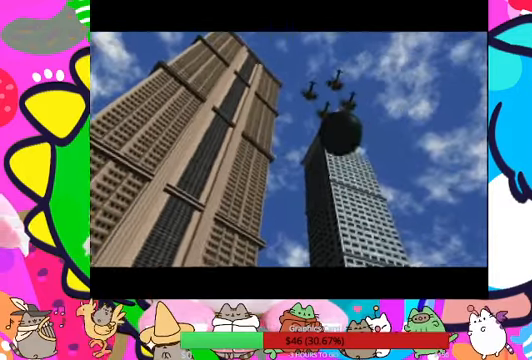
Gameplay with a controller (PlayStation layout); each line is a JSON object with the inputs held at the frame after it. "events" lists button and stick changes between this image and that frame as [ms after this image, input, new state], when the widget could be followed in between. Not read: L3 R3.
{"buttons": ["R1"], "left_stick": "center", "right_stick": "center", "events": [[500, "R1", "down"]]}
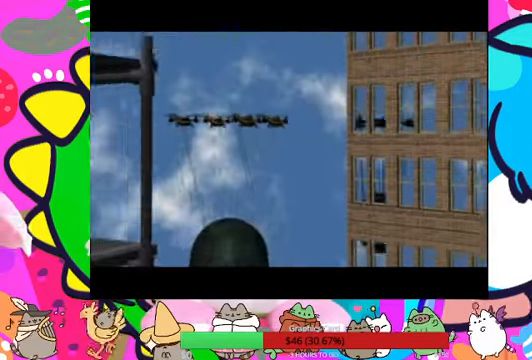
{"buttons": [], "left_stick": "center", "right_stick": "center", "events": [[133, "R1", "up"]]}
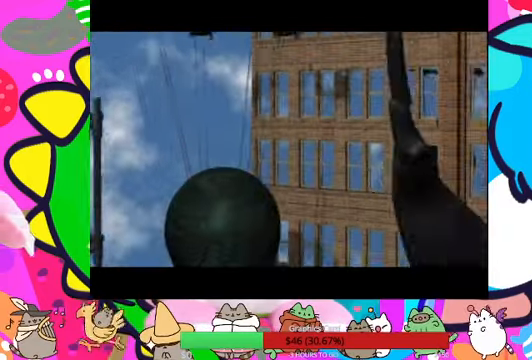
{"buttons": [], "left_stick": "center", "right_stick": "center", "events": []}
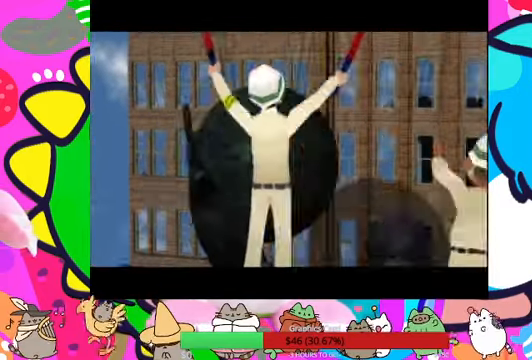
{"buttons": [], "left_stick": "center", "right_stick": "center", "events": []}
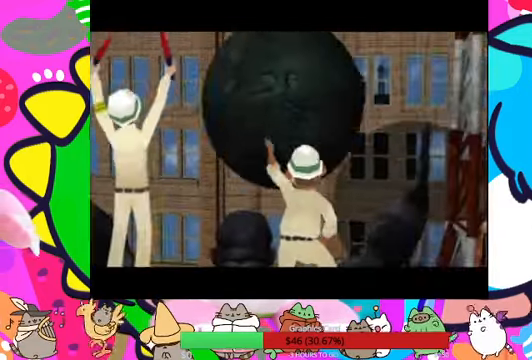
{"buttons": [], "left_stick": "center", "right_stick": "center", "events": []}
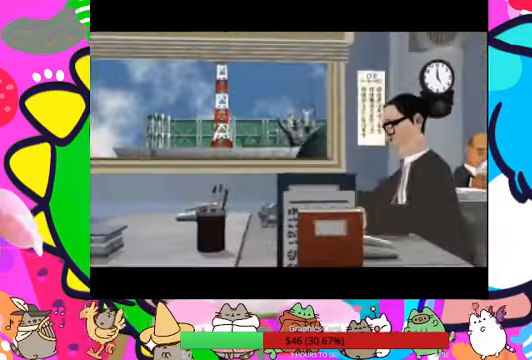
{"buttons": [], "left_stick": "center", "right_stick": "center", "events": [[267, "R1", "down"], [400, "R1", "up"]]}